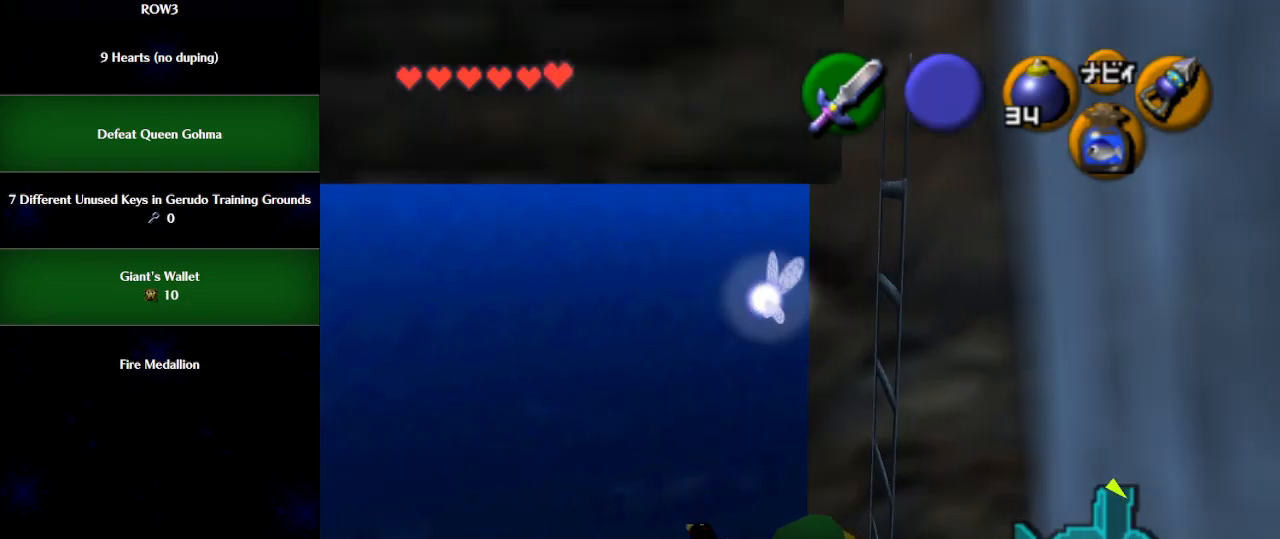
Gameplay with a controller (Nintendo layout); each line is a JSON object with the inputs held at the frame after it. "events" lists button and stick changes between this image and that frame as [ms after this image, input, new state], when the widget could be followed in between. Not read: L3 R3 right_stick.
{"buttons": ["L1"], "left_stick": "center", "events": [[367, "left_stick", "center"], [433, "L1", "down"]]}
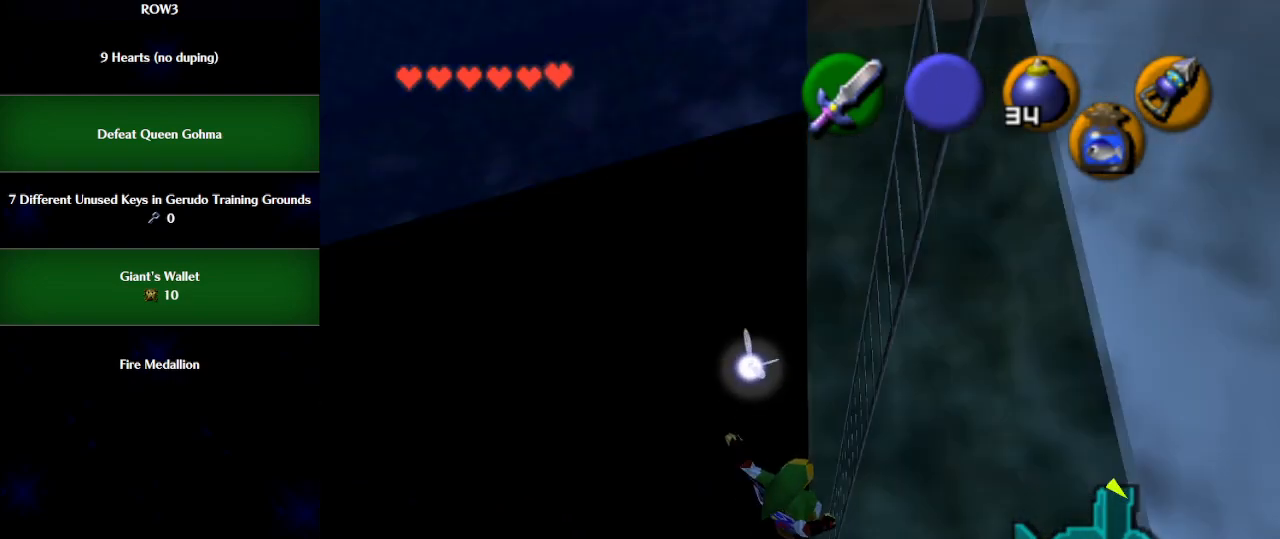
{"buttons": [], "left_stick": "center", "events": [[33, "R1", "down"], [83, "R1", "up"], [333, "L1", "up"]]}
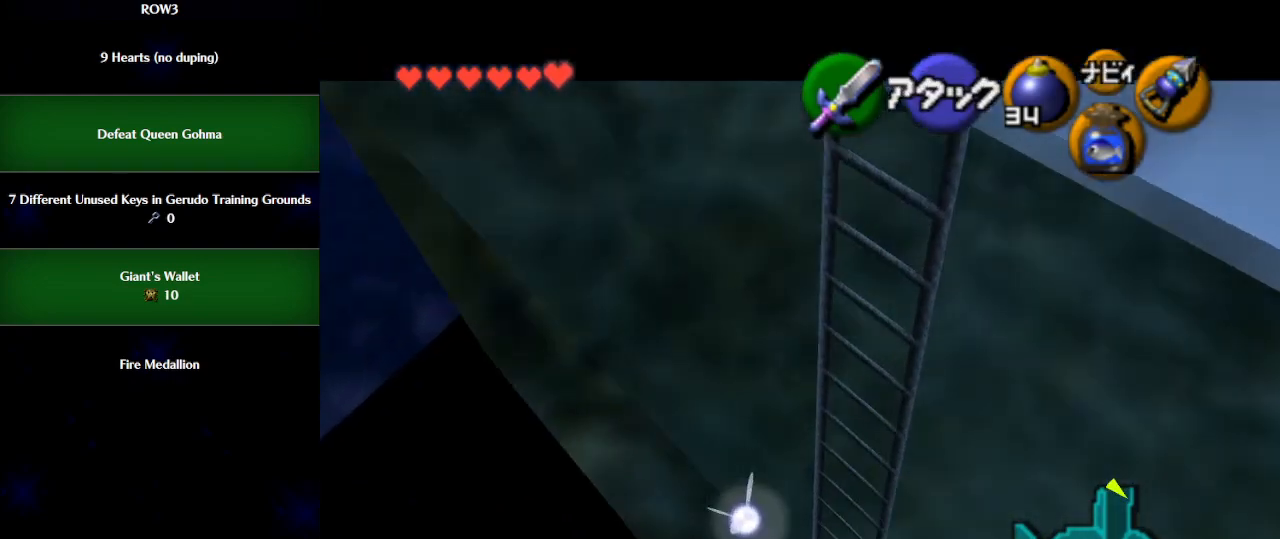
{"buttons": [], "left_stick": "center", "events": []}
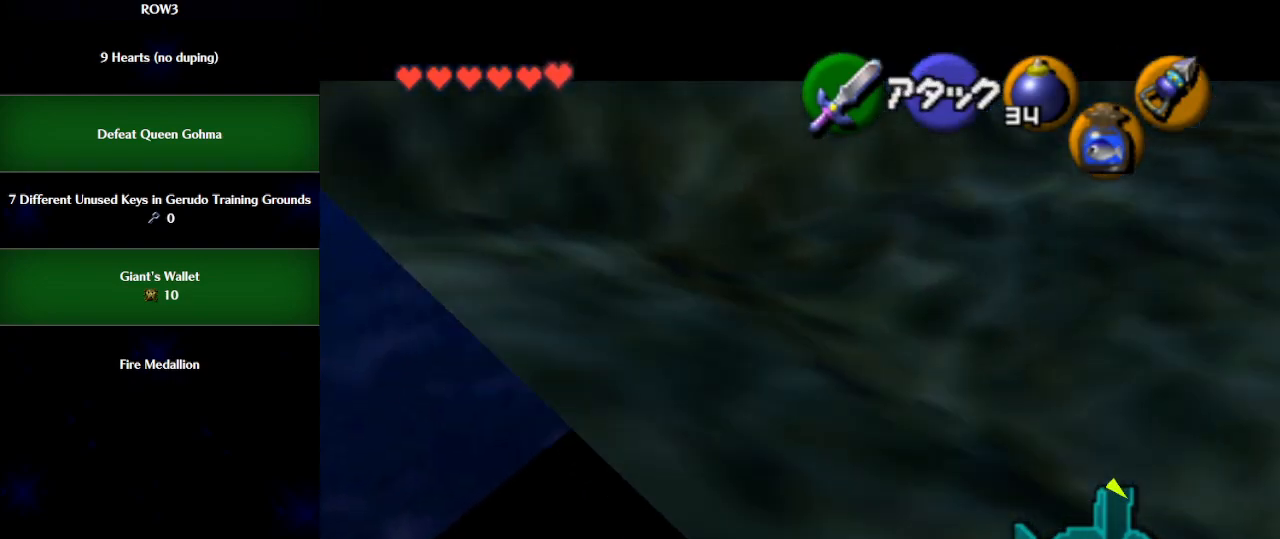
{"buttons": [], "left_stick": "center", "events": []}
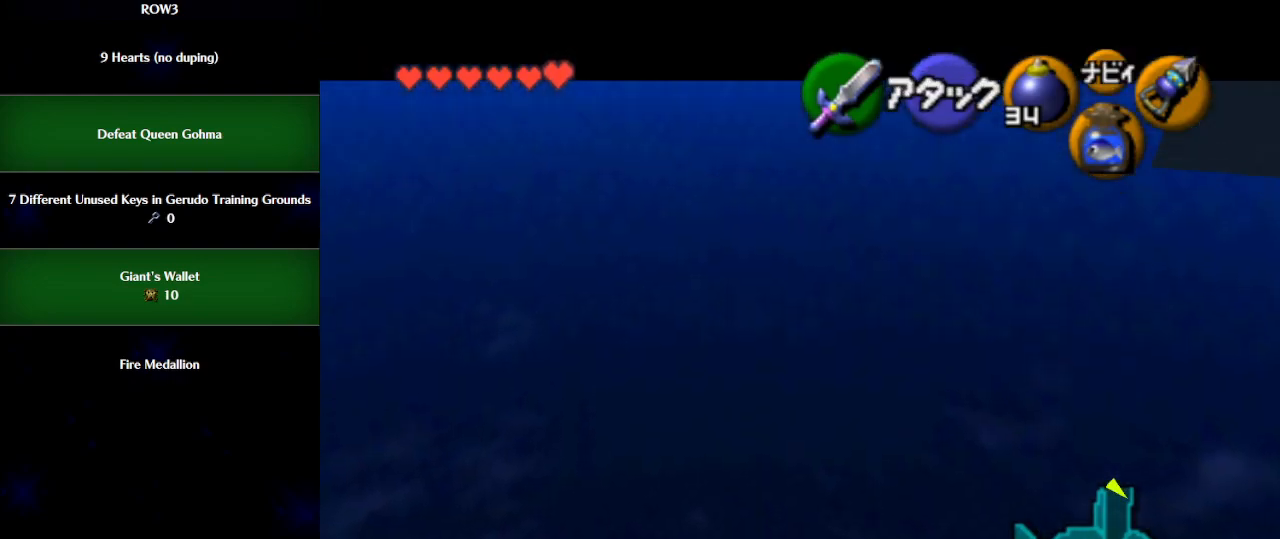
{"buttons": [], "left_stick": "center", "events": []}
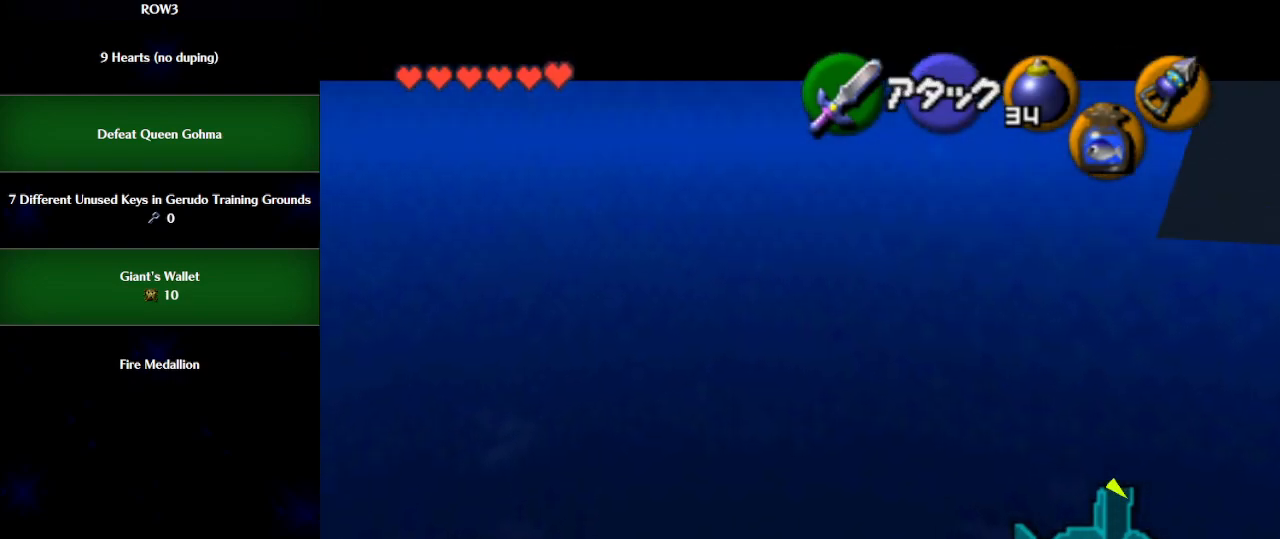
{"buttons": [], "left_stick": "center", "events": []}
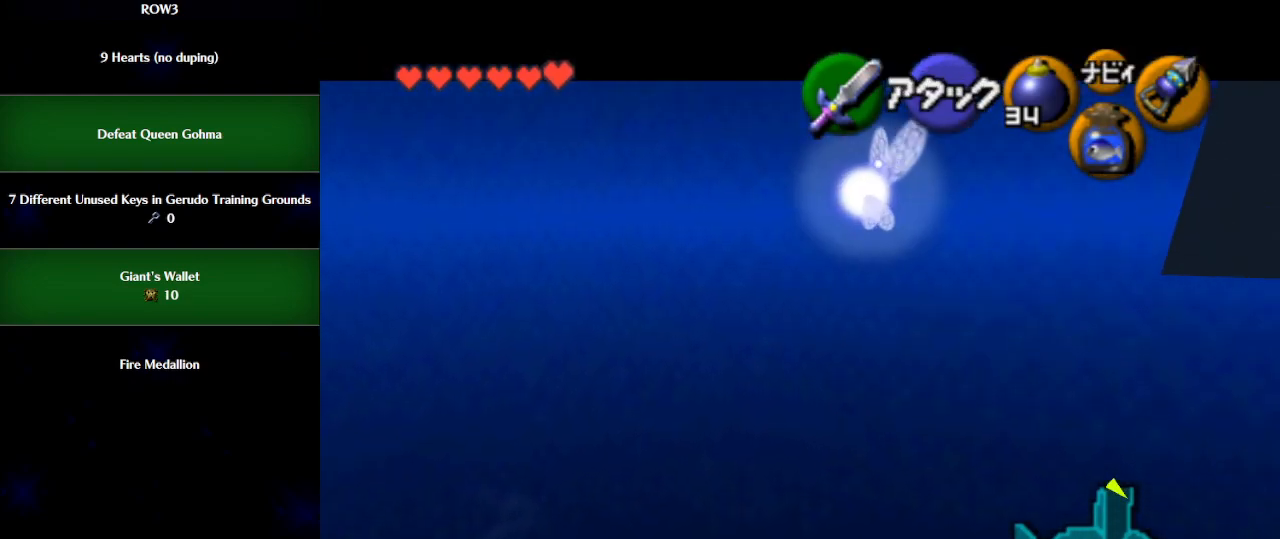
{"buttons": [], "left_stick": "center", "events": []}
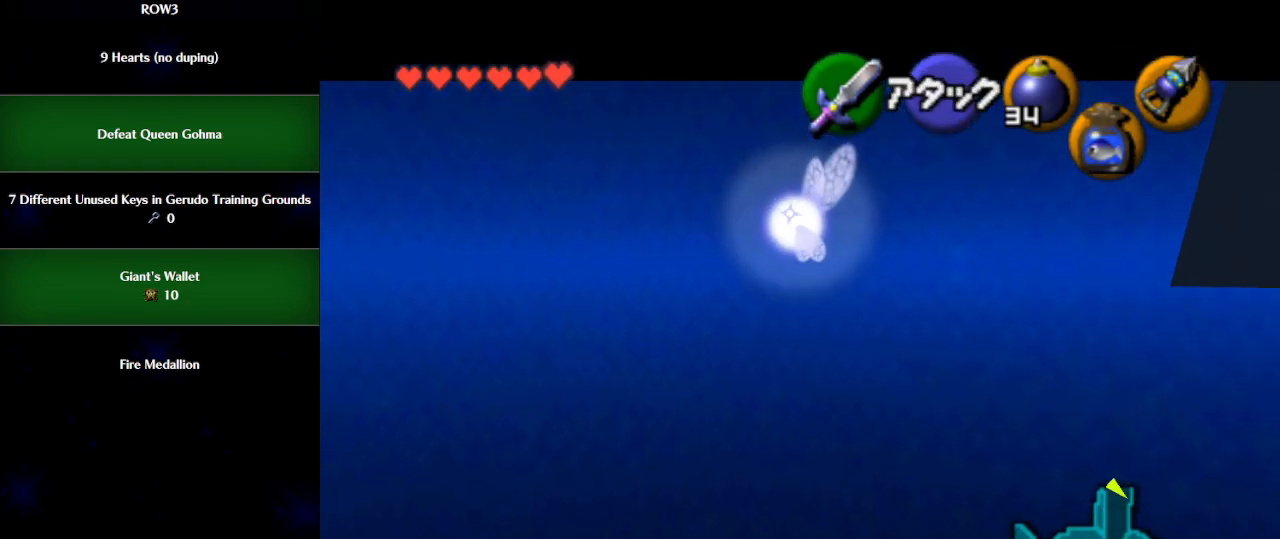
{"buttons": [], "left_stick": "center", "events": []}
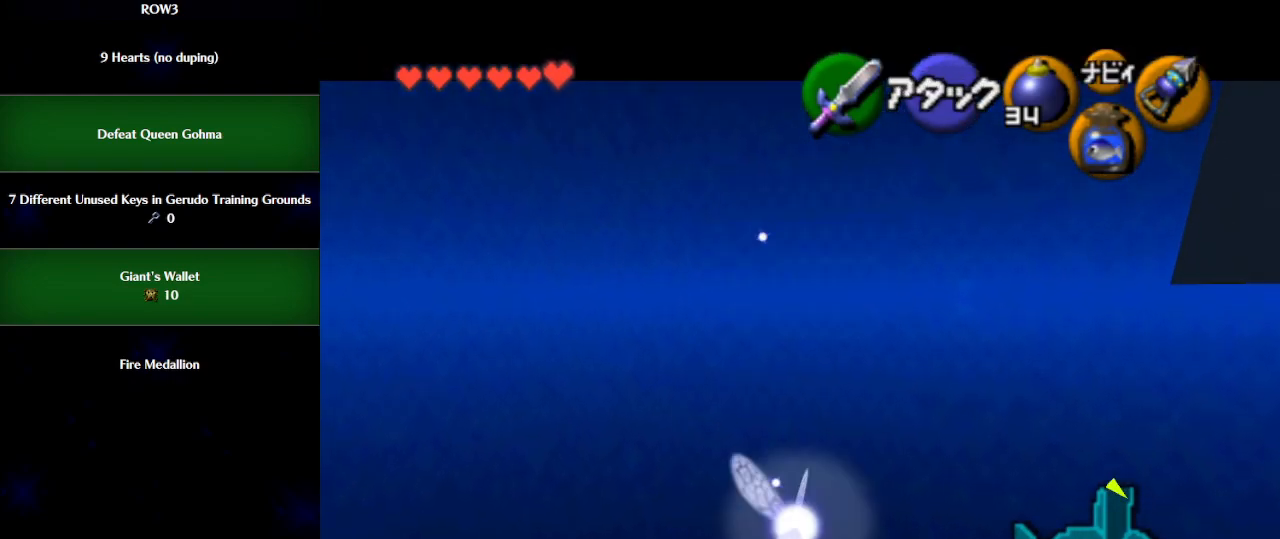
{"buttons": [], "left_stick": "center", "events": []}
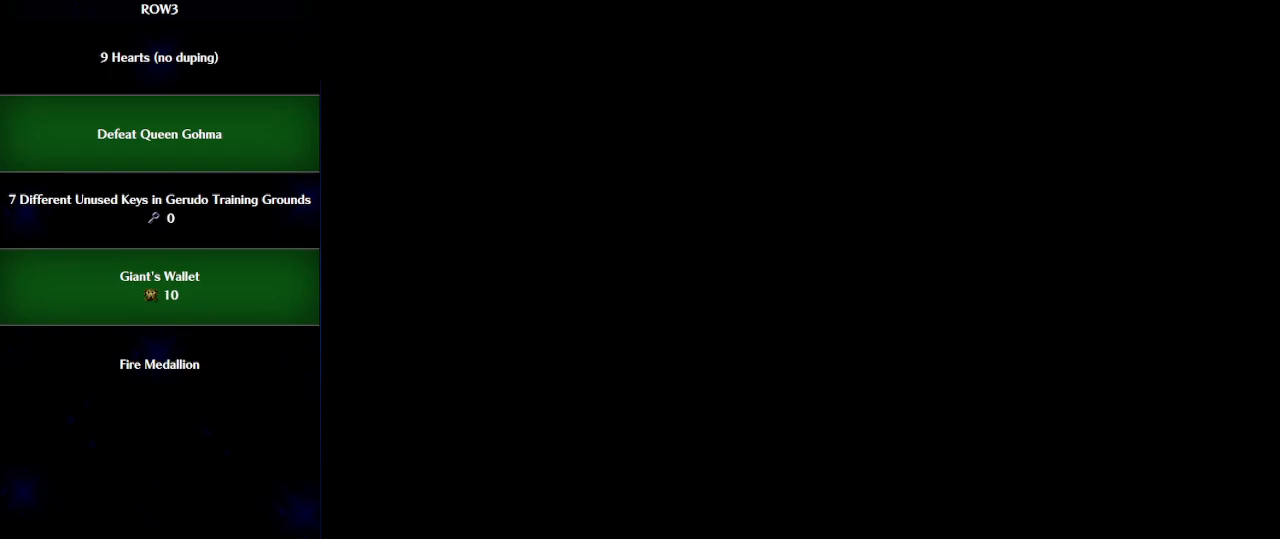
{"buttons": [], "left_stick": "center", "events": []}
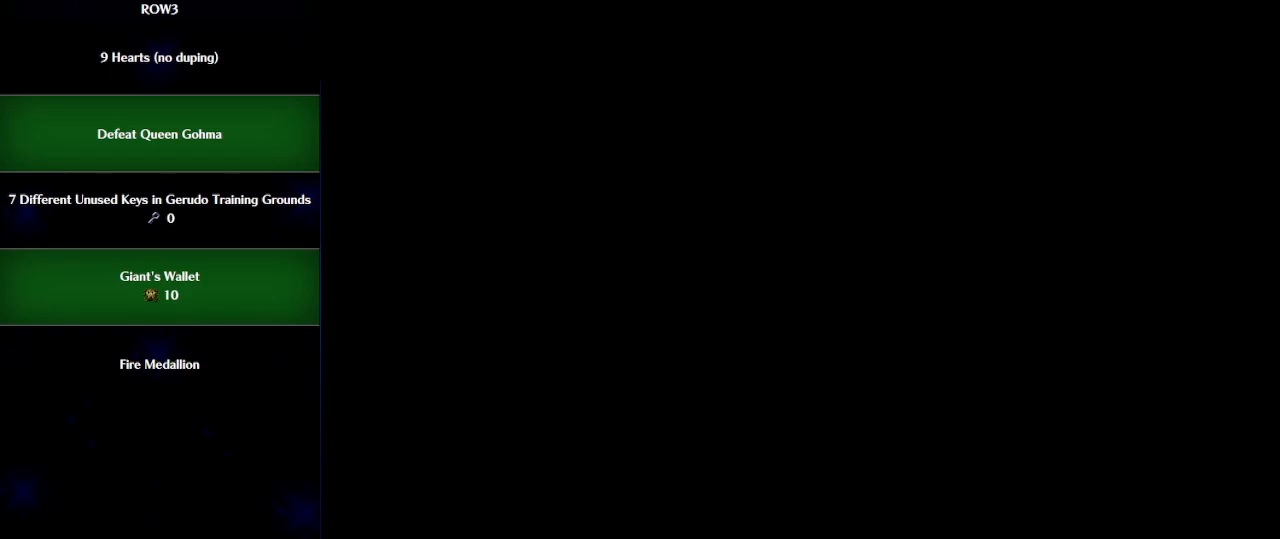
{"buttons": [], "left_stick": "up-right", "events": [[217, "left_stick", "up"], [317, "left_stick", "up-right"]]}
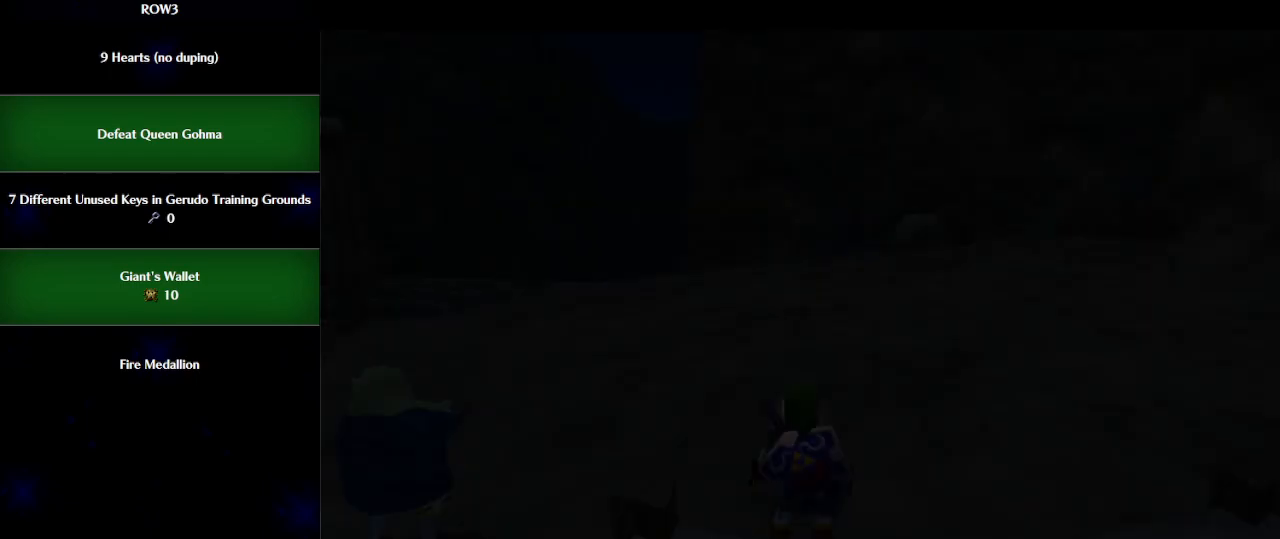
{"buttons": [], "left_stick": "up-right", "events": []}
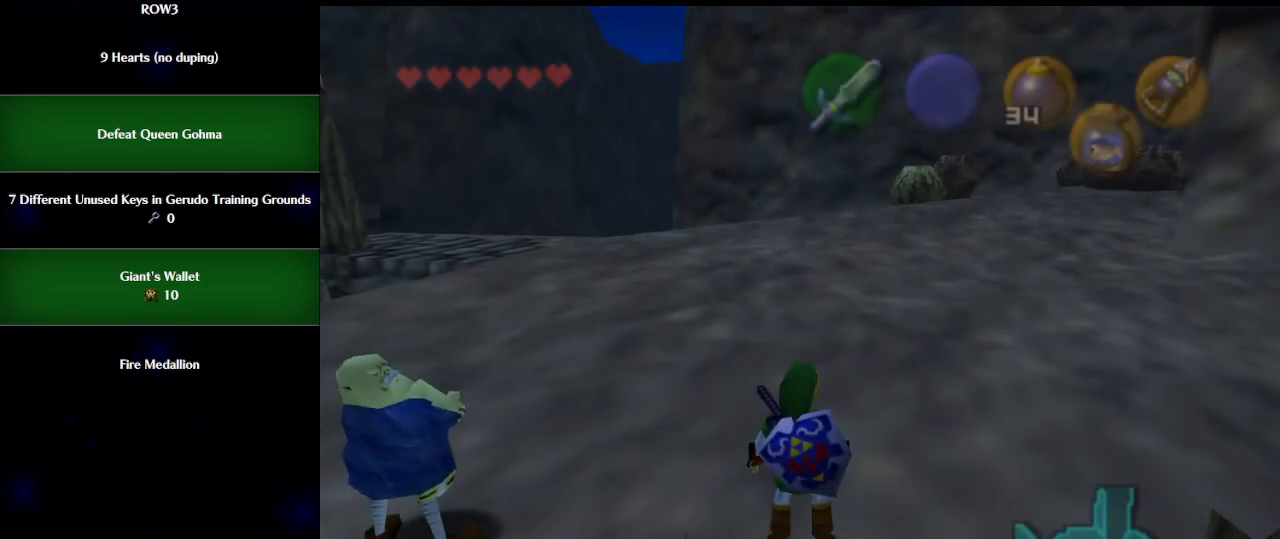
{"buttons": ["L1"], "left_stick": "up-right", "events": [[333, "Y", "down"], [400, "Y", "up"], [433, "L1", "down"]]}
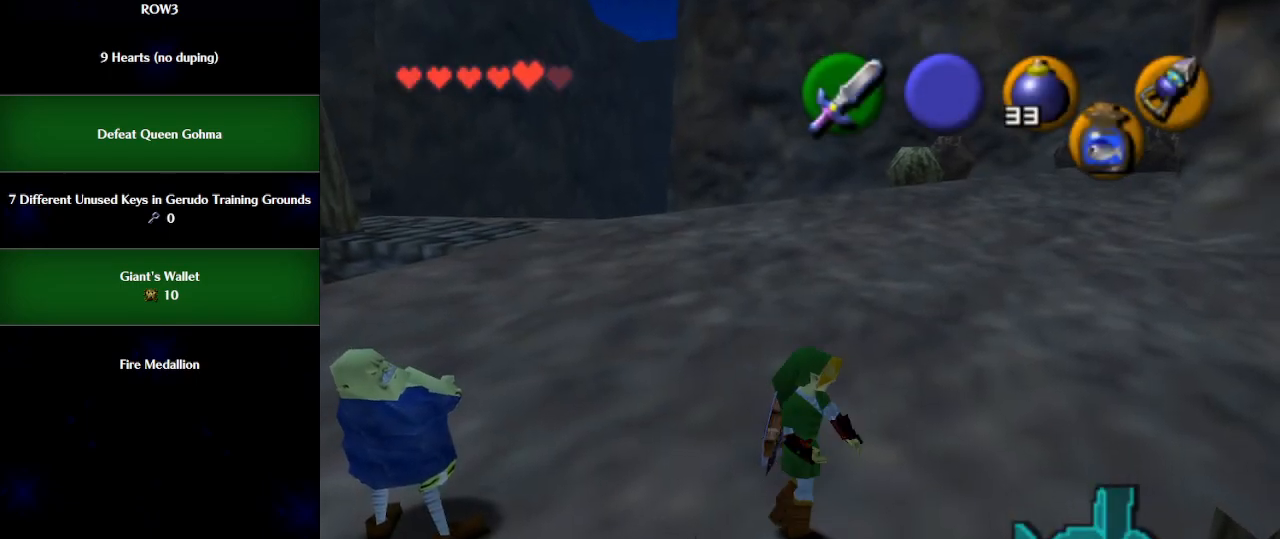
{"buttons": [], "left_stick": "up", "events": [[33, "L1", "up"], [117, "left_stick", "up"]]}
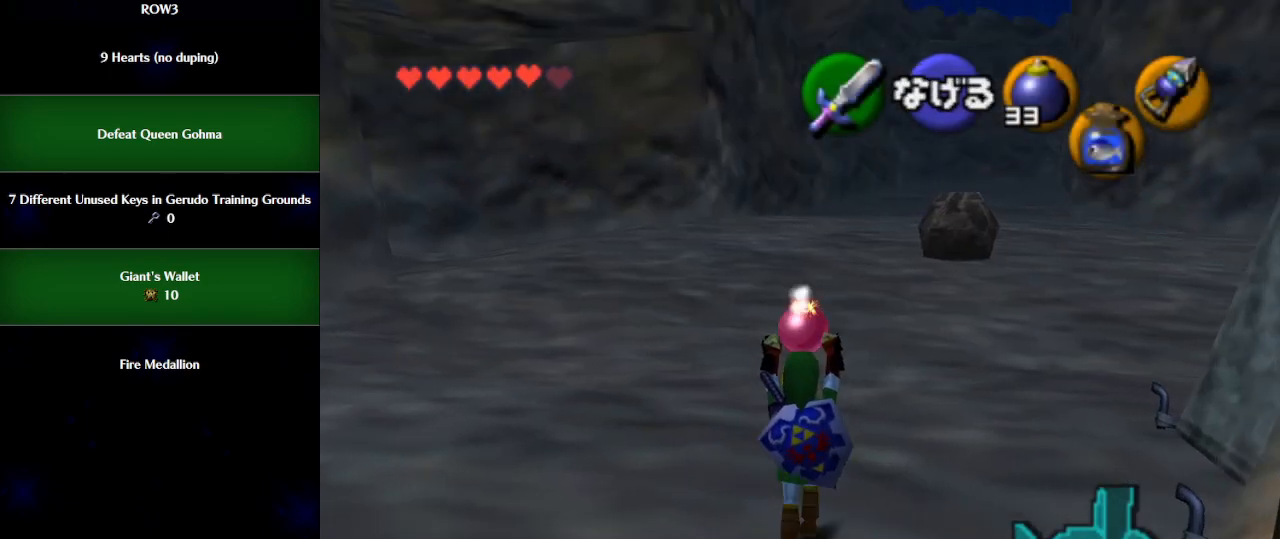
{"buttons": ["L1"], "left_stick": "down", "events": [[50, "left_stick", "up-right"], [250, "left_stick", "down"], [350, "L1", "down"]]}
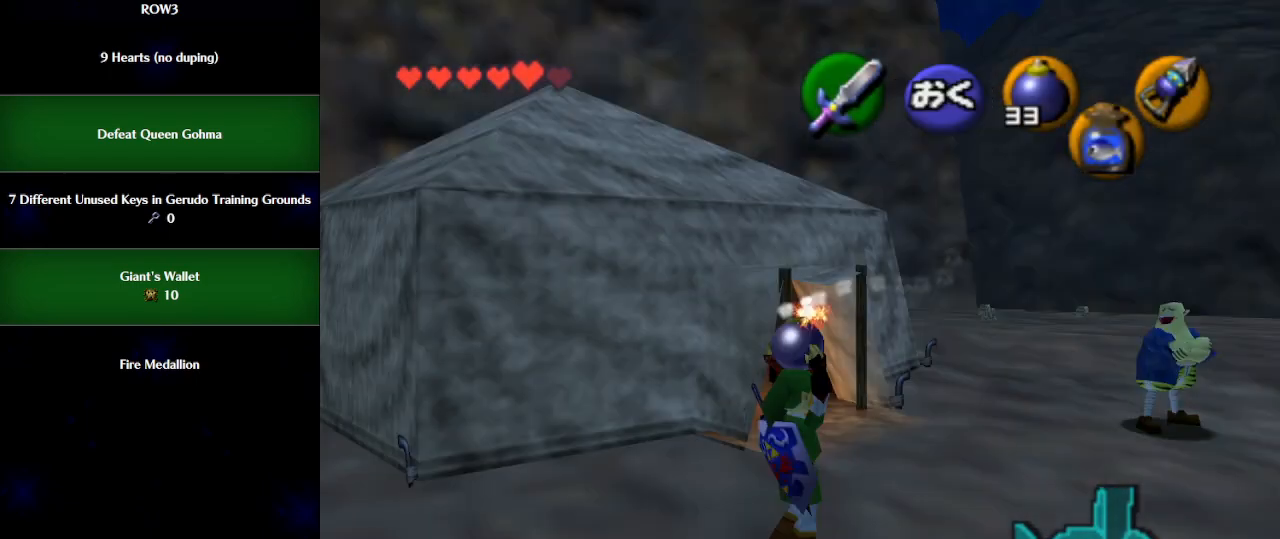
{"buttons": ["L1"], "left_stick": "down", "events": []}
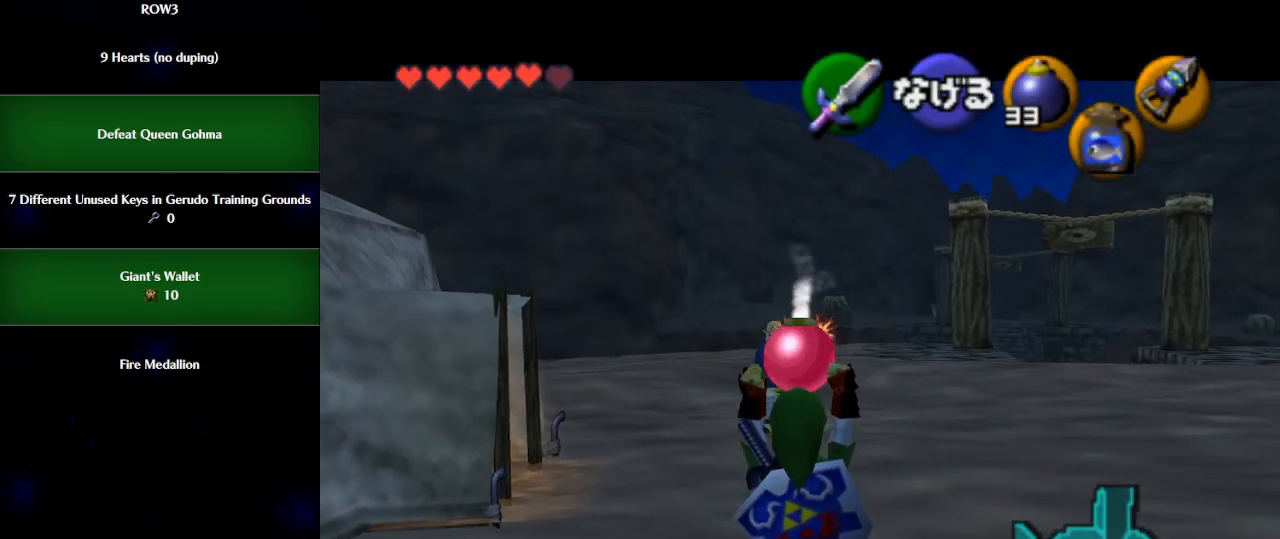
{"buttons": ["L1"], "left_stick": "down", "events": []}
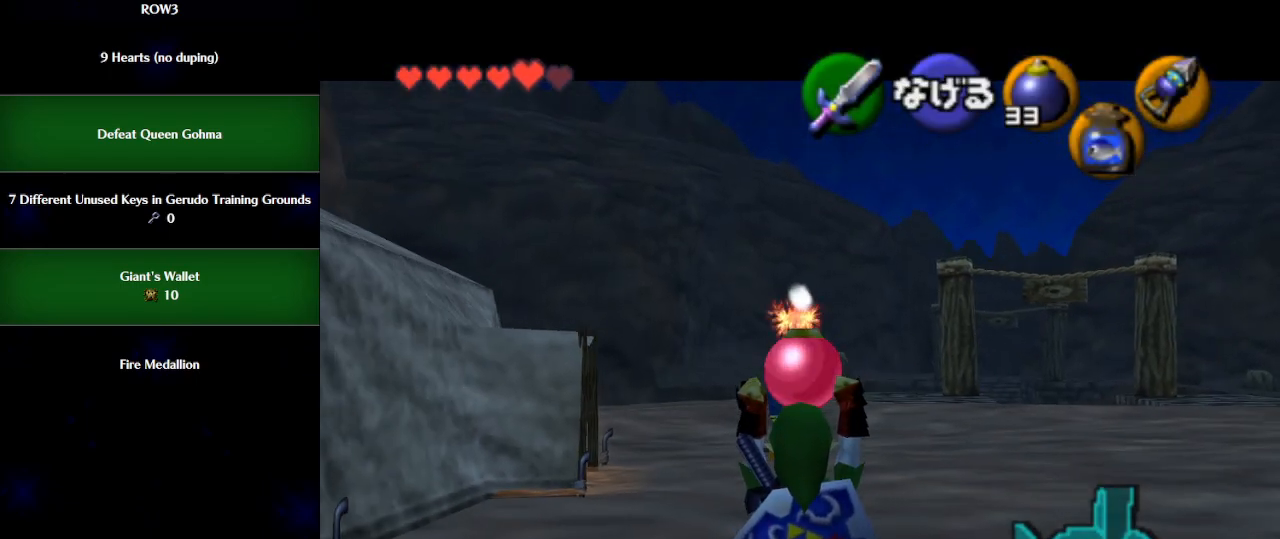
{"buttons": ["L1"], "left_stick": "down", "events": []}
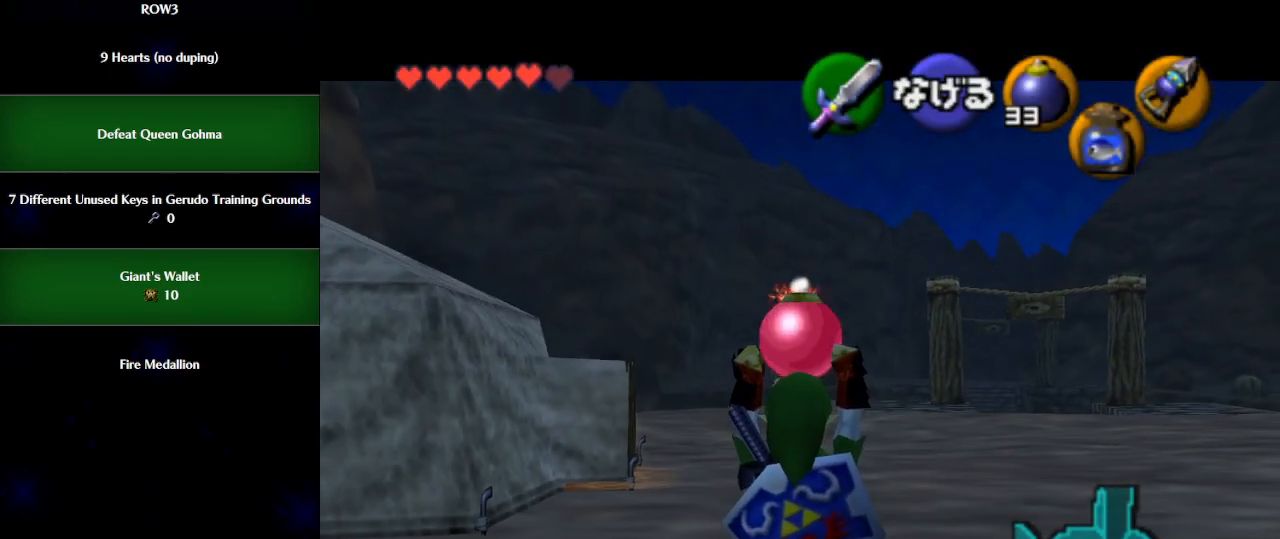
{"buttons": ["L1", "R1"], "left_stick": "center", "events": [[283, "R1", "down"], [400, "left_stick", "center"]]}
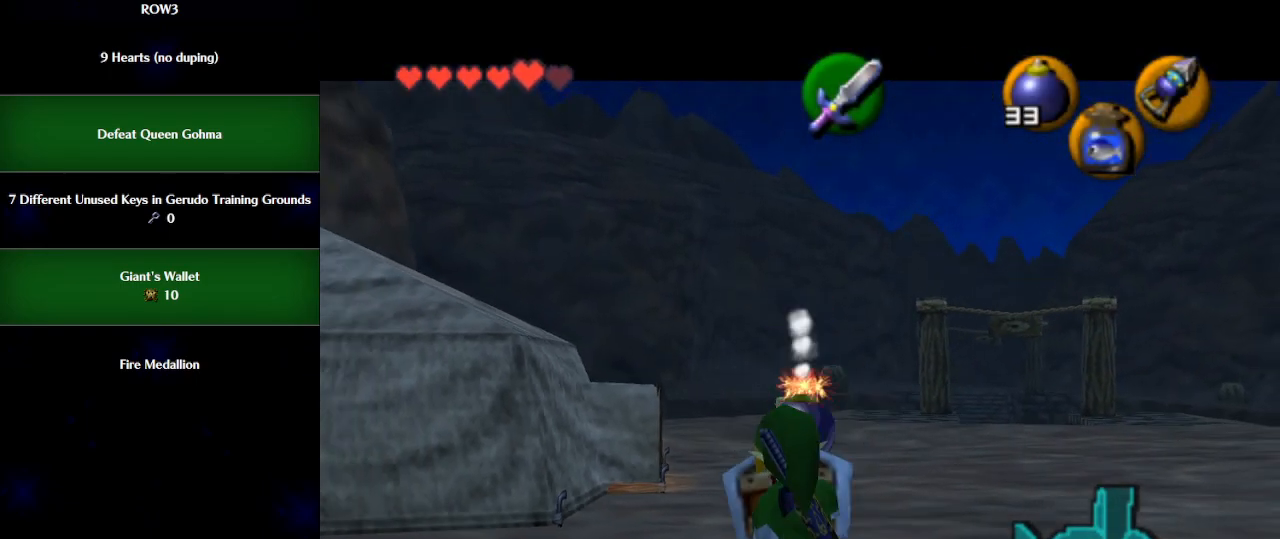
{"buttons": [], "left_stick": "center", "events": [[183, "A", "down"], [267, "A", "up"], [267, "L1", "up"], [267, "R1", "up"]]}
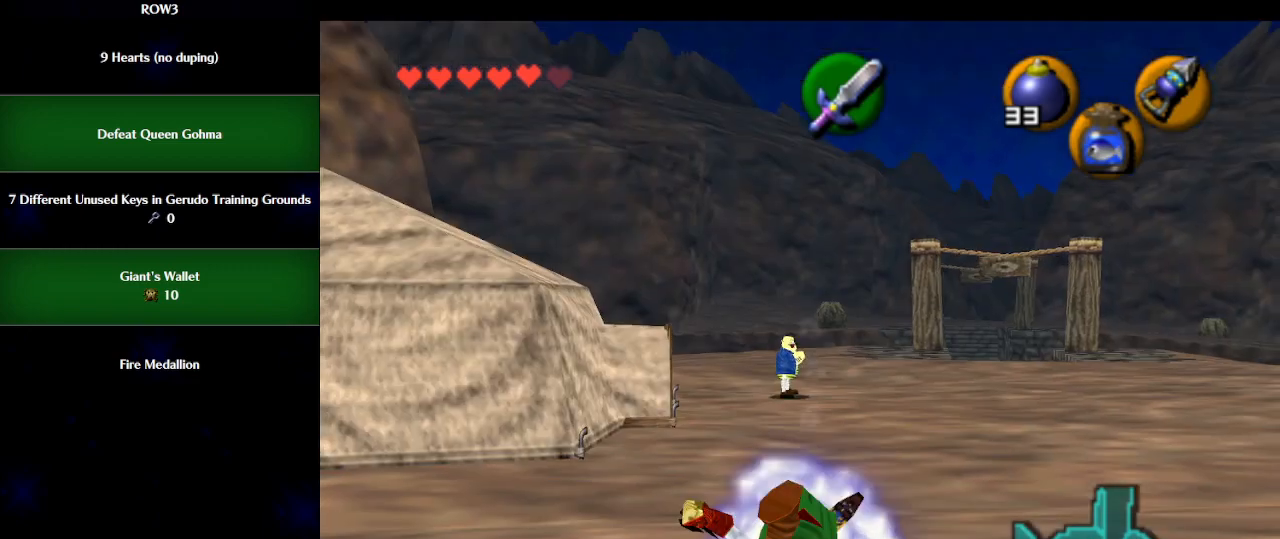
{"buttons": ["L1", "R1"], "left_stick": "center", "events": [[183, "L1", "down"], [183, "R1", "down"]]}
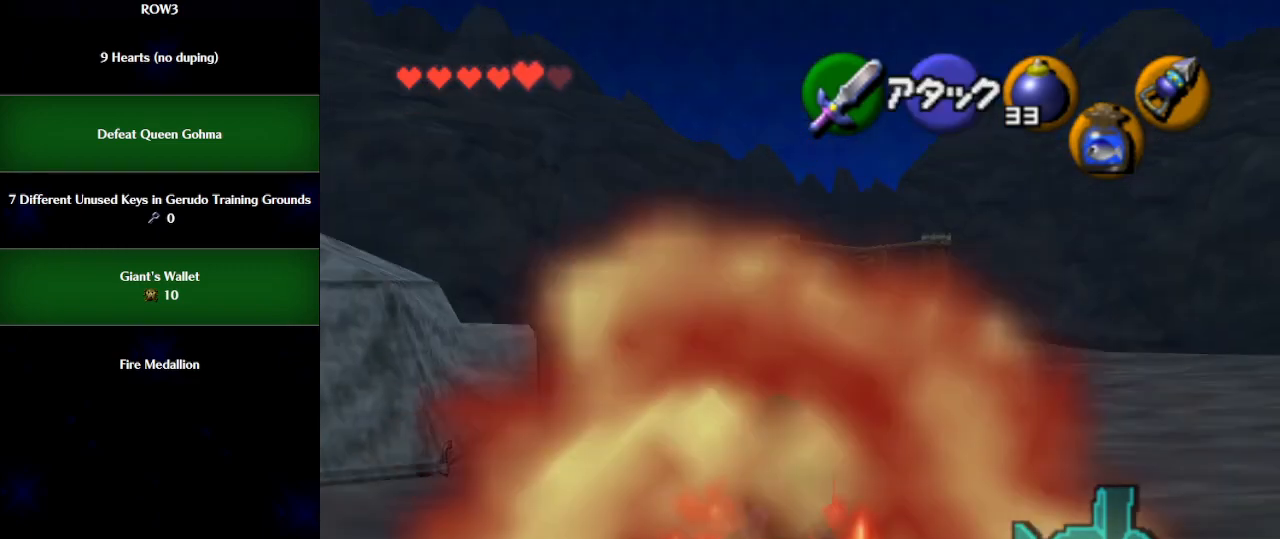
{"buttons": ["L1"], "left_stick": "center", "events": [[367, "R1", "up"]]}
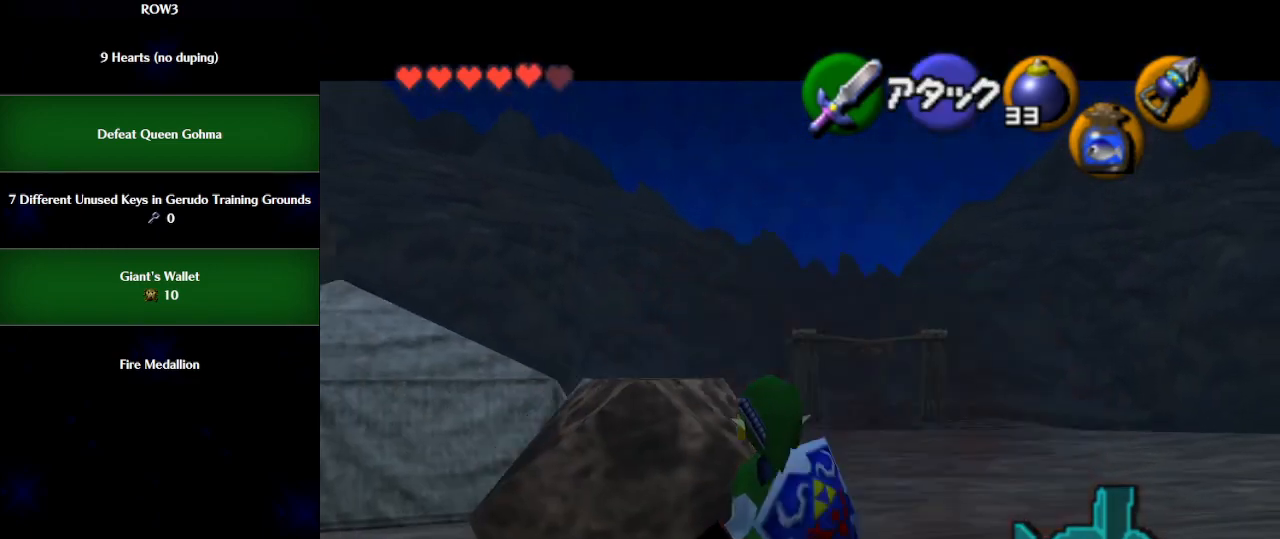
{"buttons": ["L1"], "left_stick": "center", "events": []}
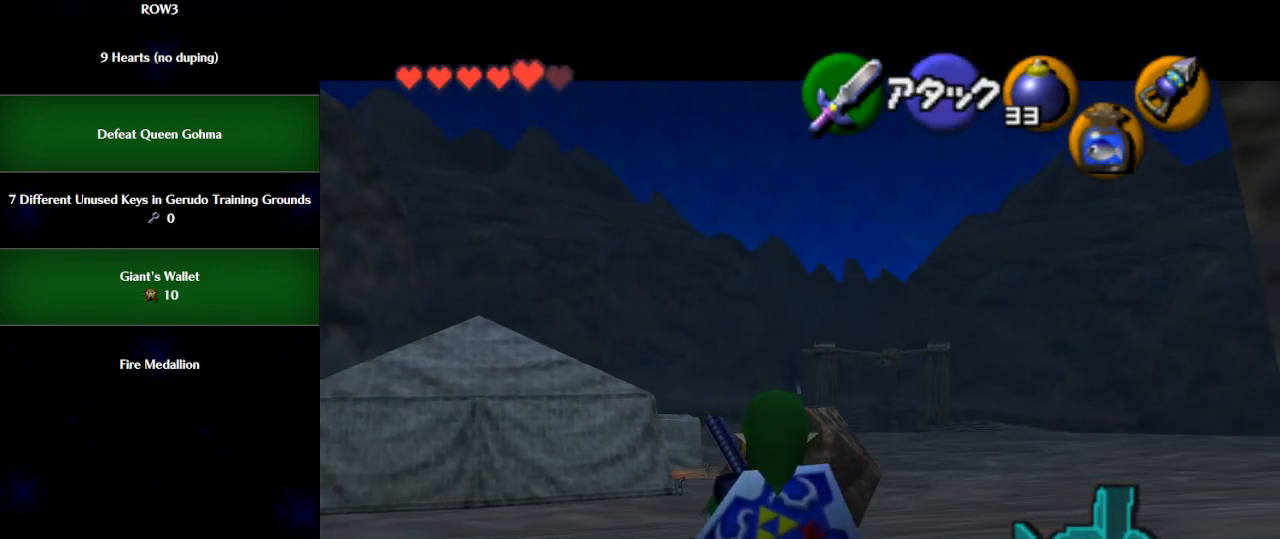
{"buttons": ["L1"], "left_stick": "center", "events": []}
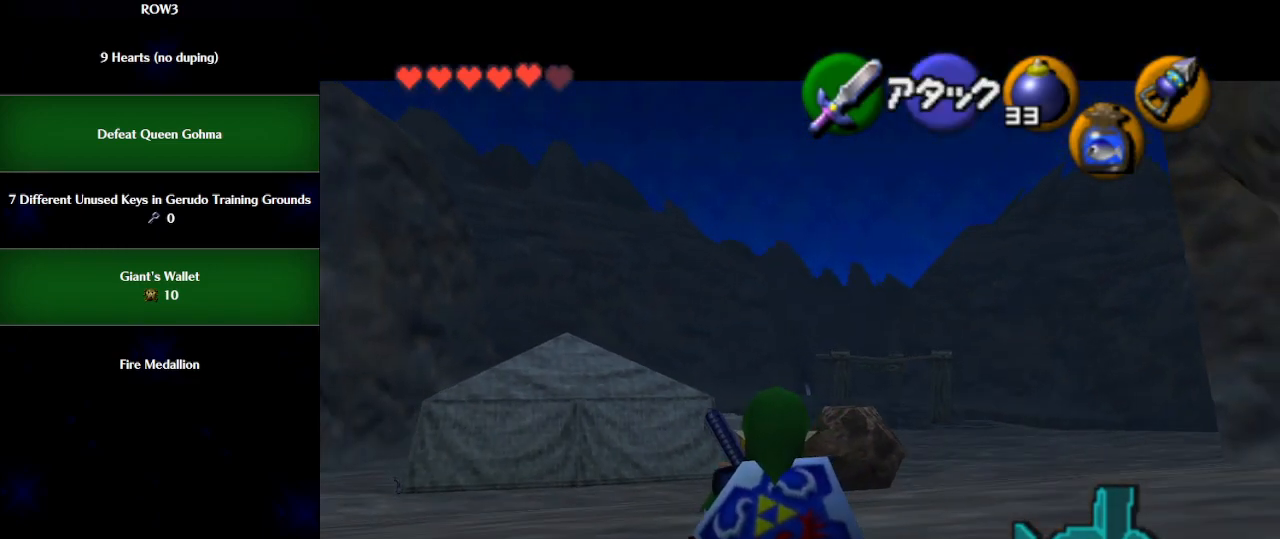
{"buttons": ["L1"], "left_stick": "center", "events": []}
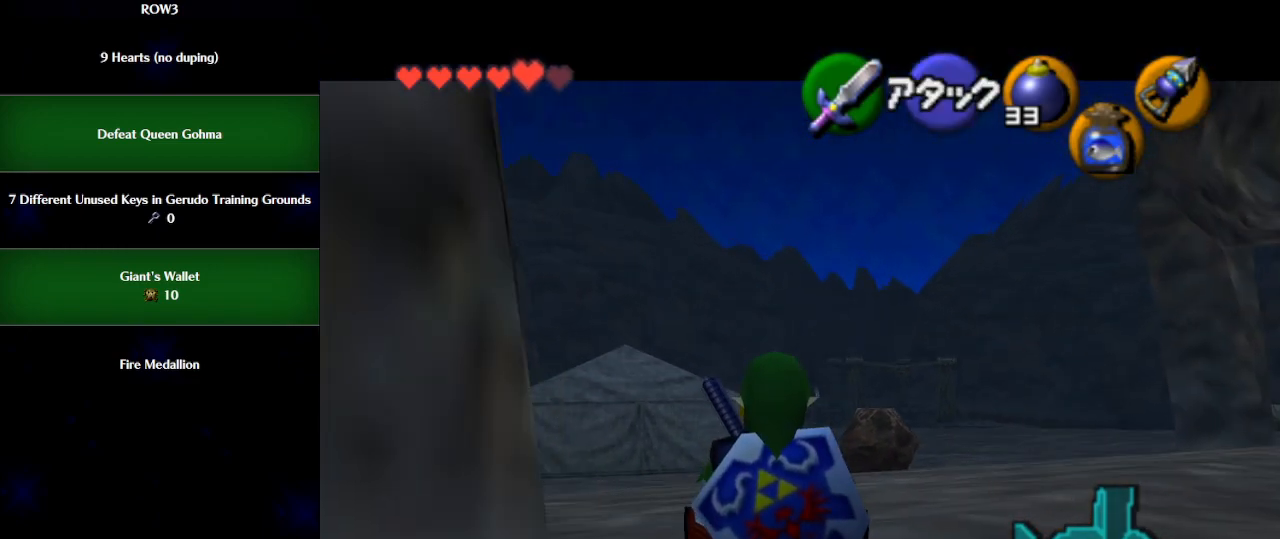
{"buttons": [], "left_stick": "center", "events": [[433, "L1", "up"]]}
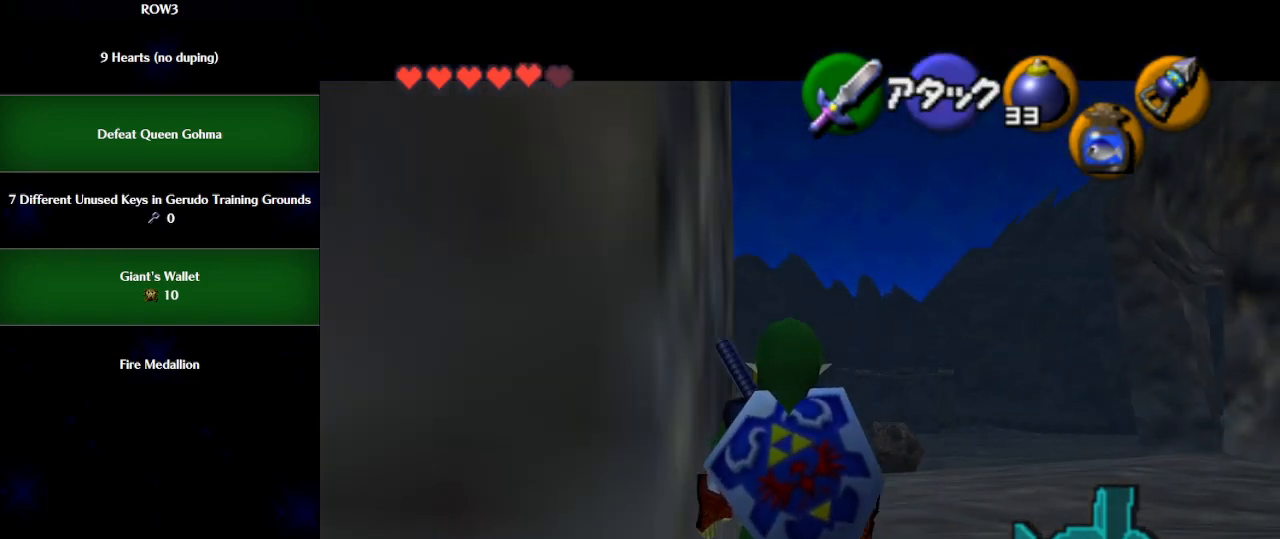
{"buttons": ["L1"], "left_stick": "center", "events": [[183, "L1", "down"]]}
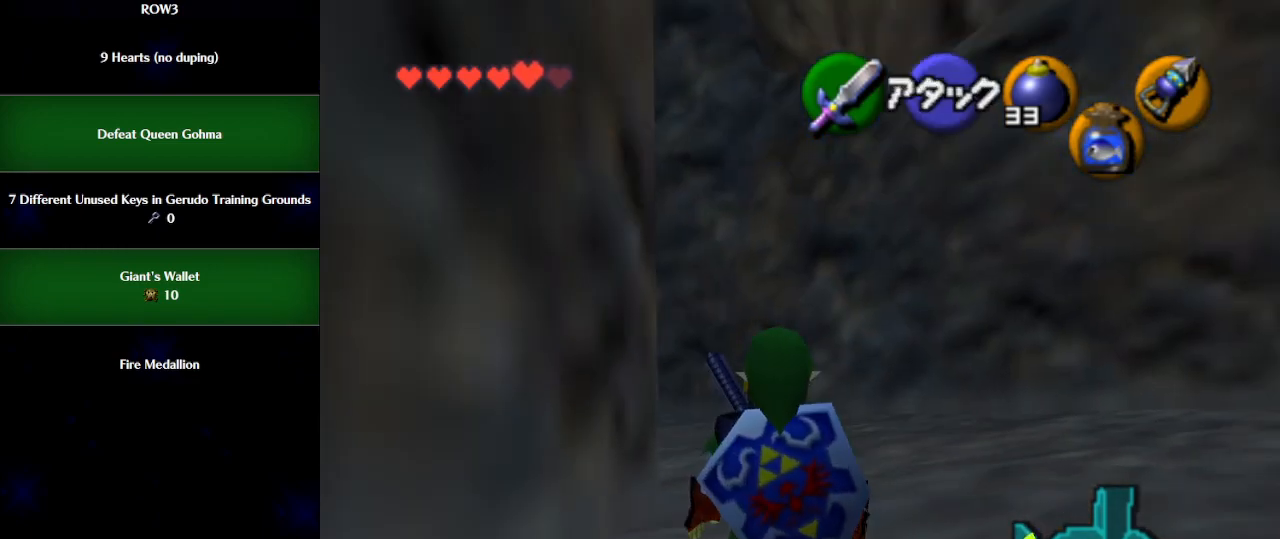
{"buttons": ["L1", "R1"], "left_stick": "center", "events": [[267, "R1", "down"]]}
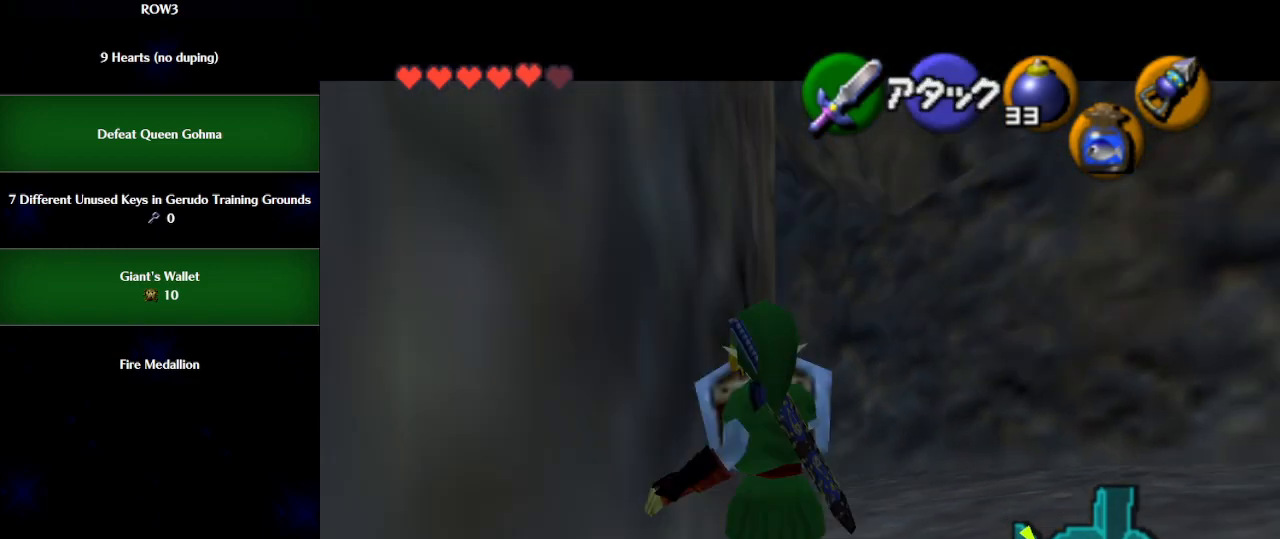
{"buttons": [], "left_stick": "center", "events": [[367, "R1", "up"], [433, "L1", "up"]]}